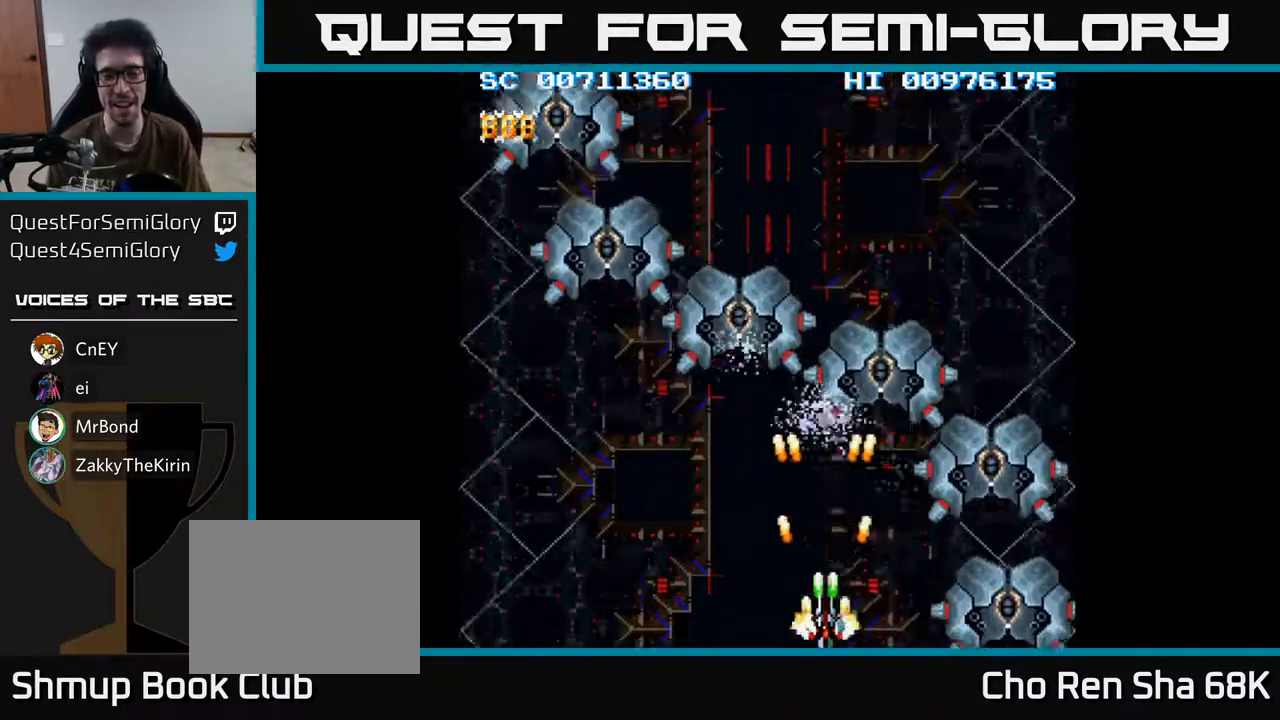
Gameplay with a controller (Xbox layout); each line is a JSON object with the inputs held at the frame after it. "events" lists button and stick changes between this image and that frame as [ms after this image, input, new state], when the widget could be followed in between.
{"buttons": ["A"], "left_stick": "center", "right_stick": "center", "events": []}
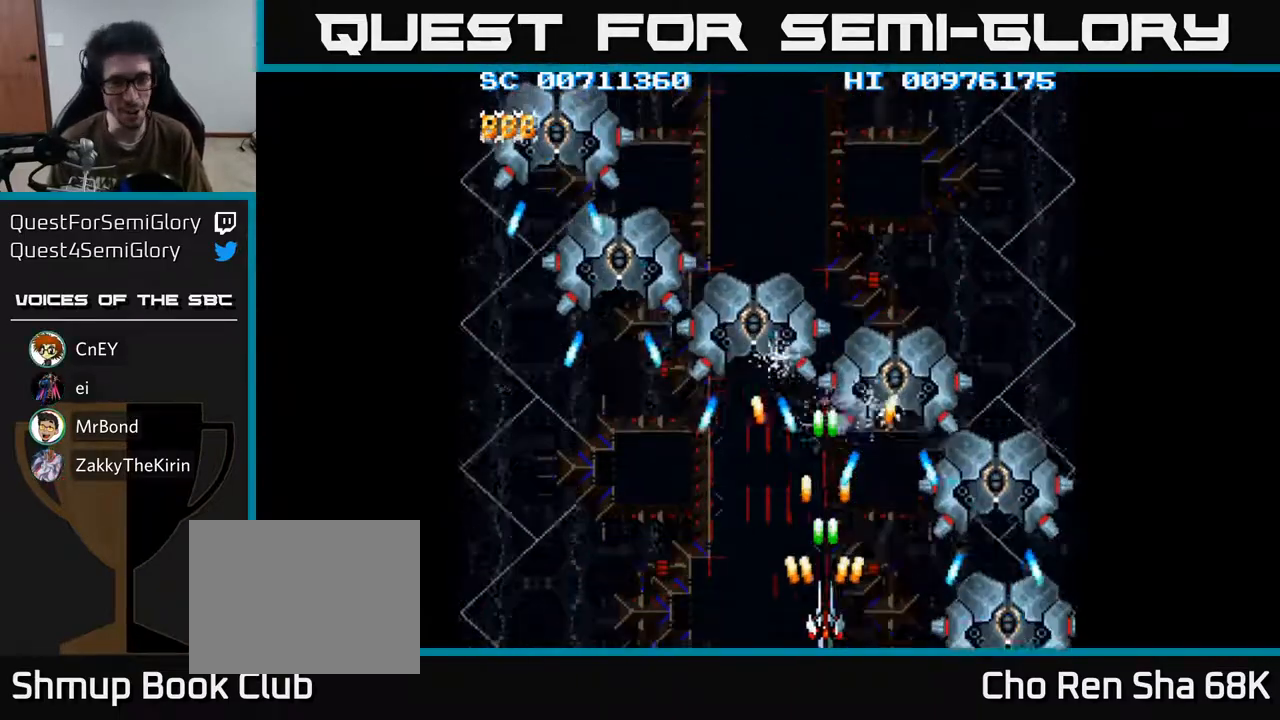
{"buttons": ["A", "DPAD_LEFT"], "left_stick": "center", "right_stick": "center", "events": [[267, "DPAD_LEFT", "down"]]}
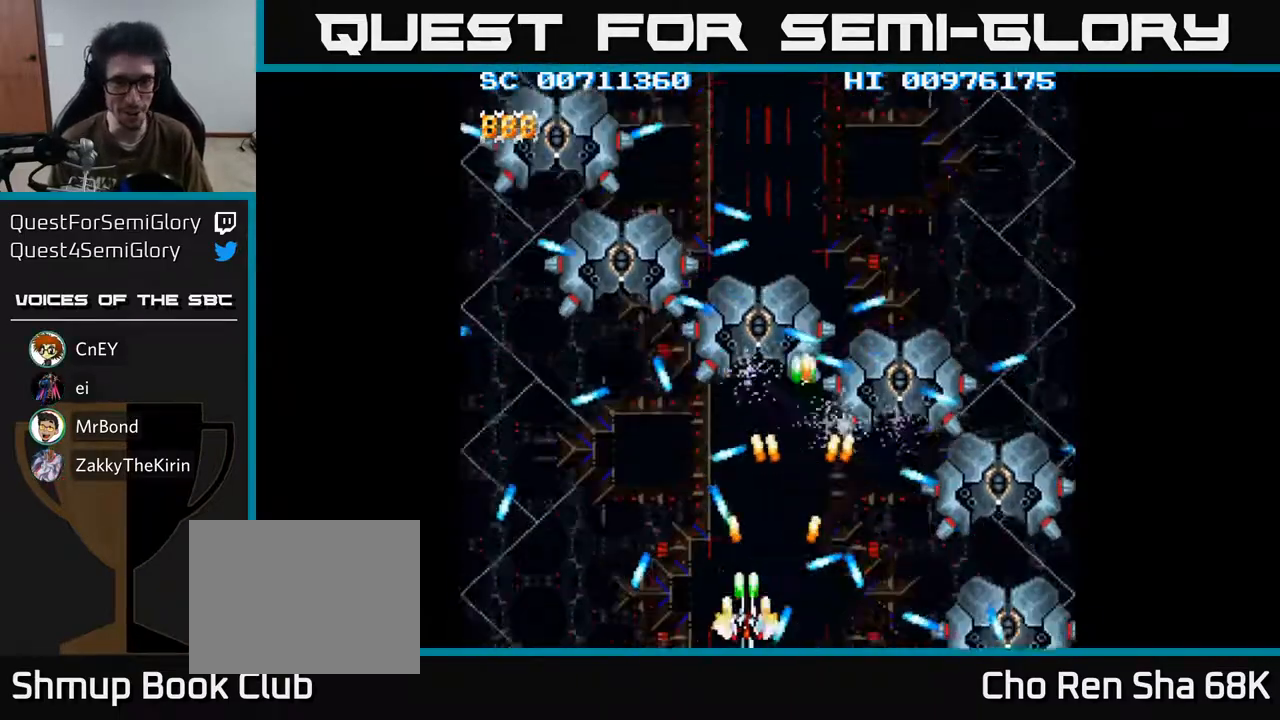
{"buttons": ["A", "DPAD_UP"], "left_stick": "center", "right_stick": "center", "events": [[217, "DPAD_LEFT", "up"], [333, "DPAD_LEFT", "down"], [417, "DPAD_UP", "down"], [467, "DPAD_LEFT", "up"]]}
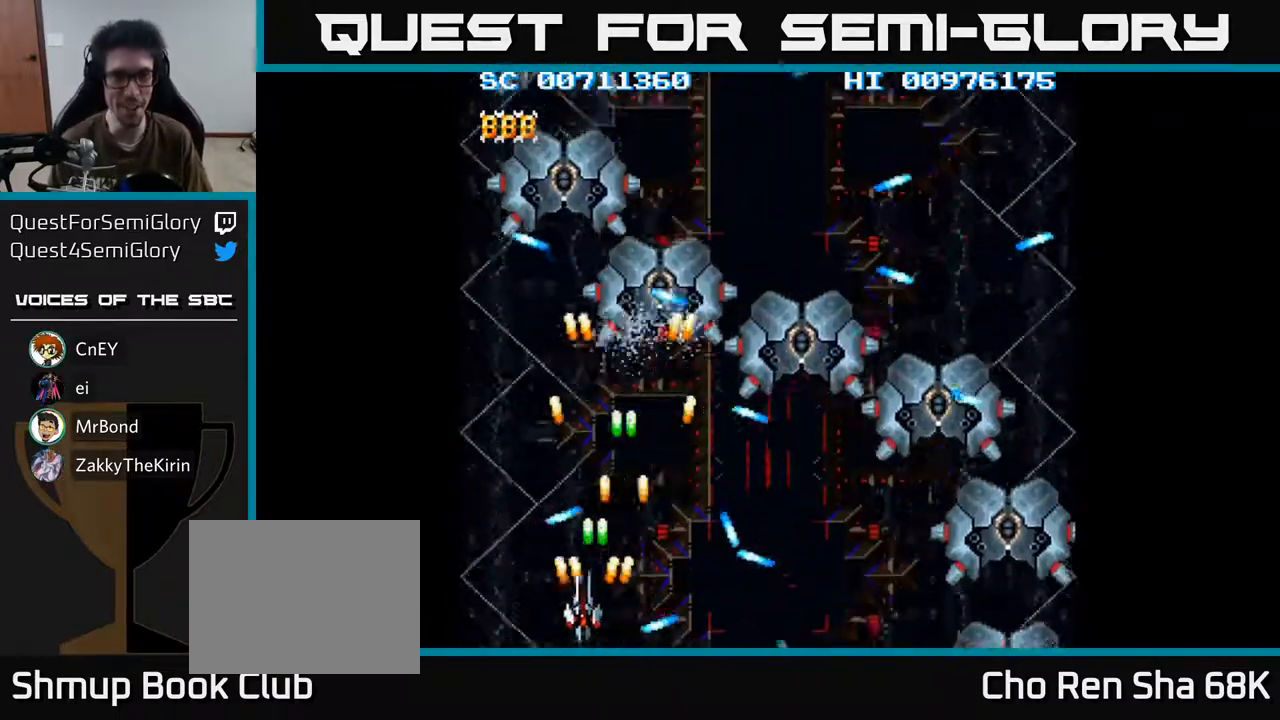
{"buttons": ["A", "DPAD_RIGHT"], "left_stick": "center", "right_stick": "center", "events": [[33, "DPAD_UP", "up"], [283, "DPAD_DOWN", "down"], [400, "DPAD_RIGHT", "down"], [433, "DPAD_DOWN", "up"]]}
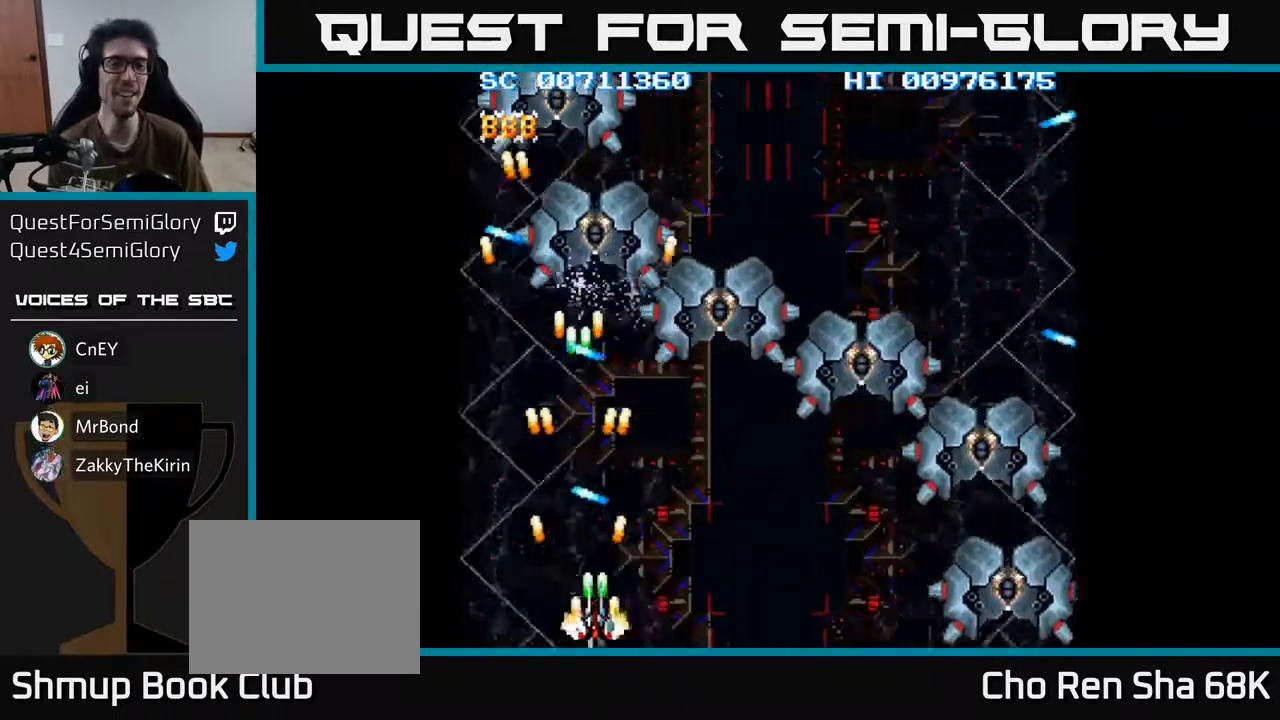
{"buttons": ["A", "DPAD_DOWN"], "left_stick": "center", "right_stick": "center", "events": [[167, "DPAD_UP", "down"], [467, "DPAD_RIGHT", "up"], [467, "DPAD_UP", "up"], [500, "DPAD_DOWN", "down"]]}
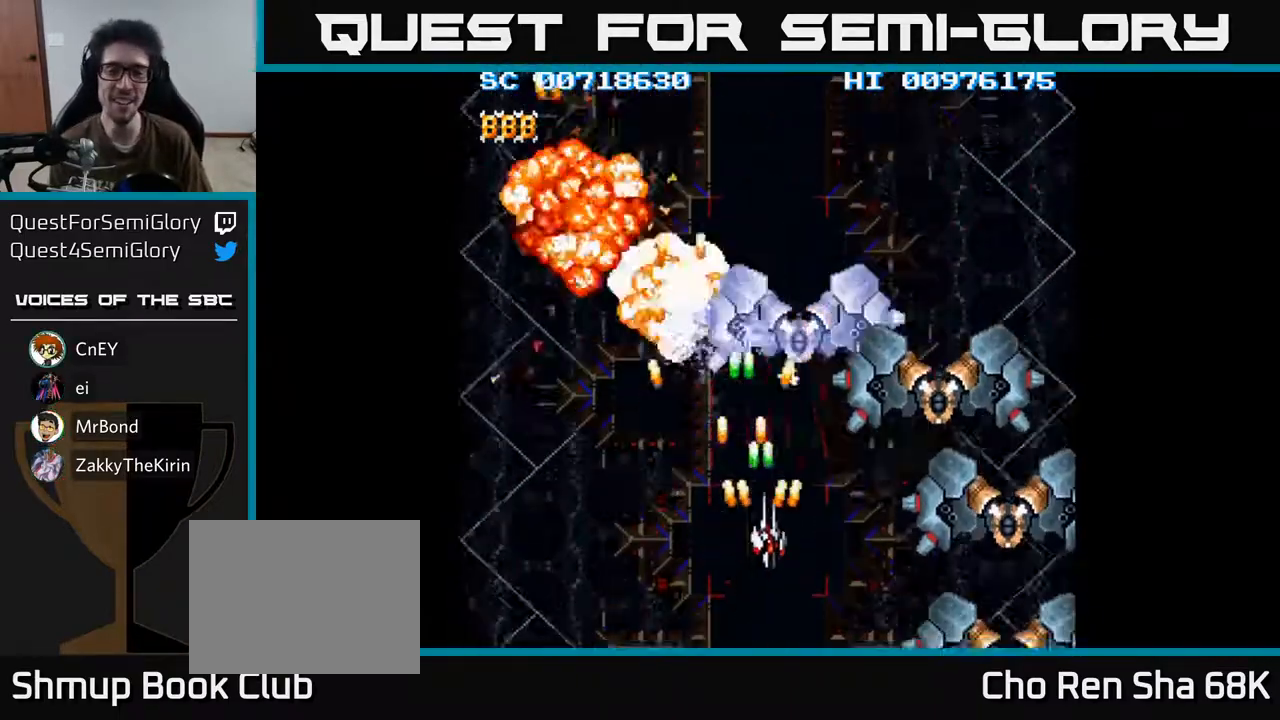
{"buttons": ["A"], "left_stick": "center", "right_stick": "center", "events": [[283, "DPAD_RIGHT", "down"], [333, "DPAD_DOWN", "up"], [467, "DPAD_RIGHT", "up"]]}
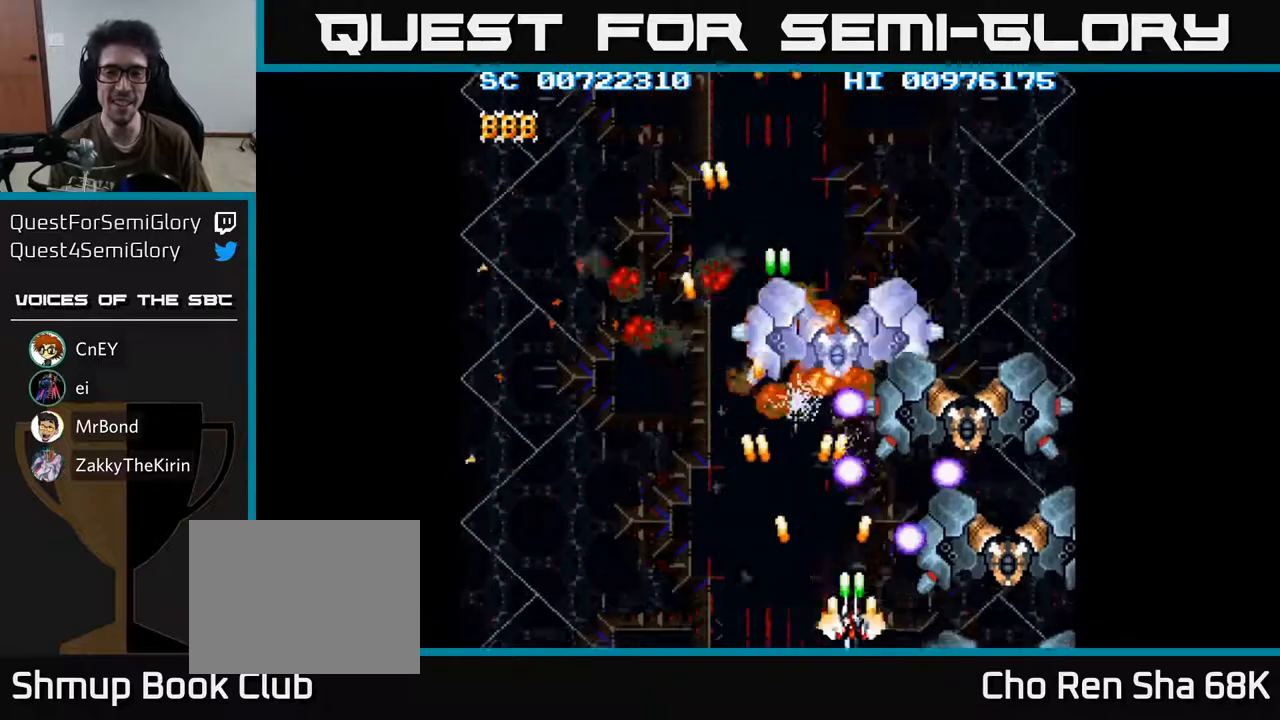
{"buttons": ["A", "DPAD_UP", "DPAD_RIGHT"], "left_stick": "center", "right_stick": "center", "events": [[67, "DPAD_LEFT", "down"], [367, "DPAD_UP", "down"], [400, "DPAD_LEFT", "up"], [433, "DPAD_RIGHT", "down"]]}
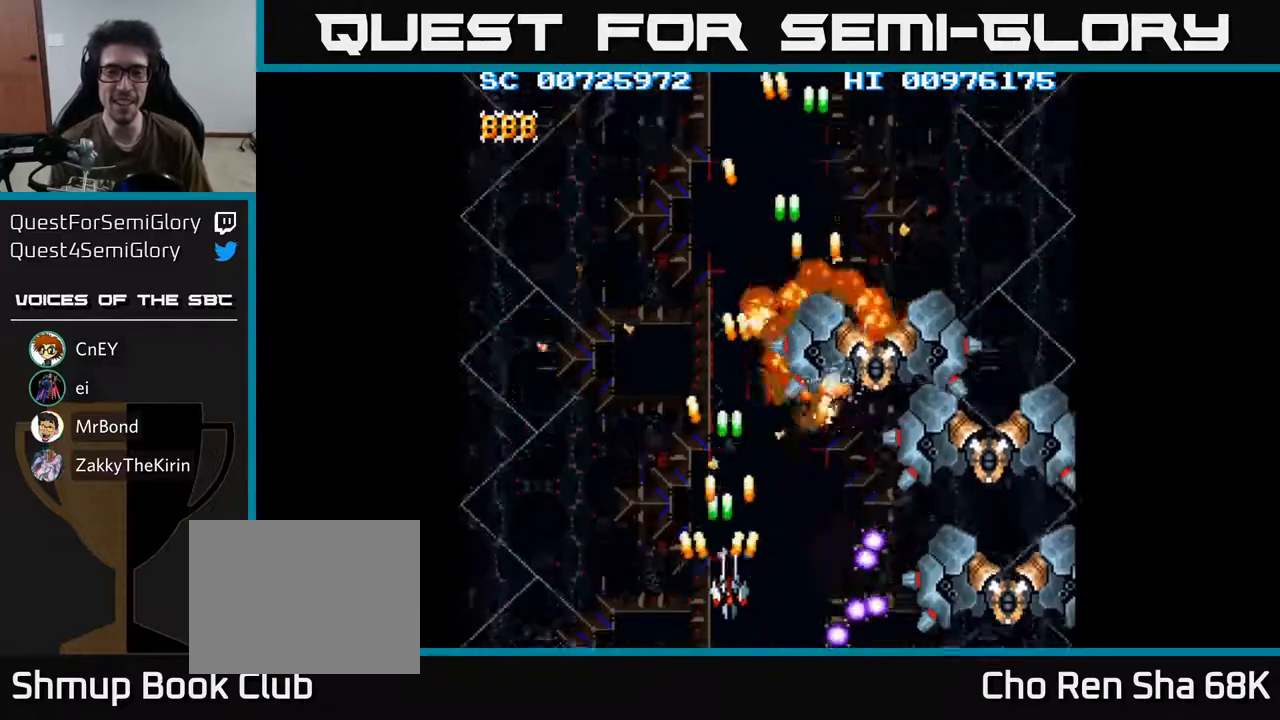
{"buttons": ["A", "DPAD_DOWN", "DPAD_RIGHT"], "left_stick": "center", "right_stick": "center", "events": [[200, "DPAD_UP", "up"], [250, "DPAD_DOWN", "down"], [333, "DPAD_RIGHT", "up"], [367, "DPAD_RIGHT", "down"]]}
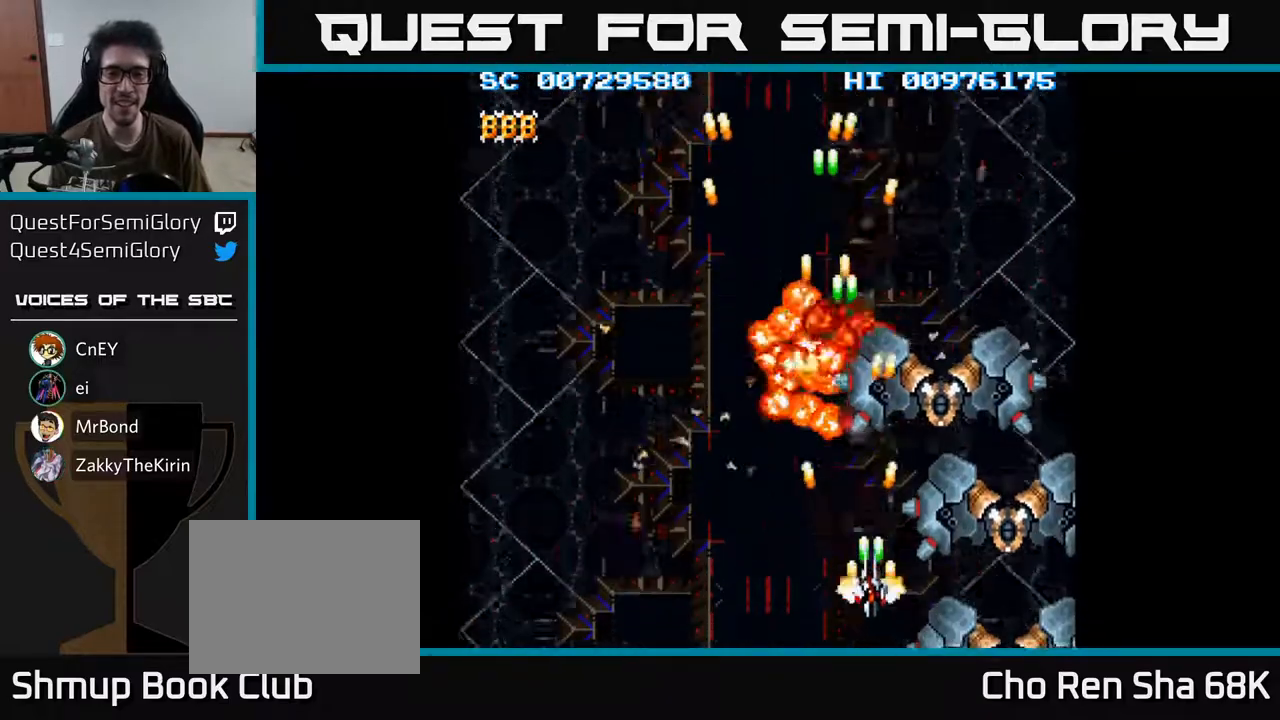
{"buttons": ["A"], "left_stick": "center", "right_stick": "center", "events": [[50, "DPAD_RIGHT", "up"], [83, "DPAD_DOWN", "up"]]}
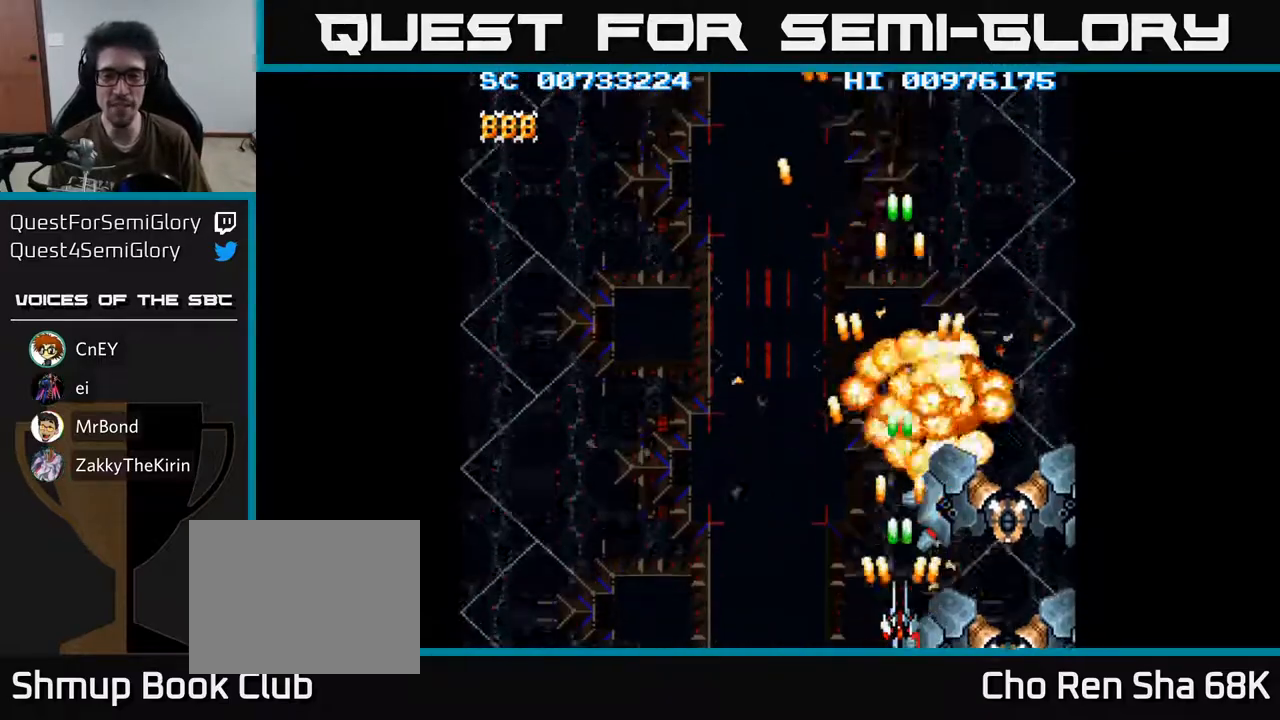
{"buttons": ["A"], "left_stick": "center", "right_stick": "center", "events": [[267, "DPAD_RIGHT", "down"], [400, "DPAD_RIGHT", "up"]]}
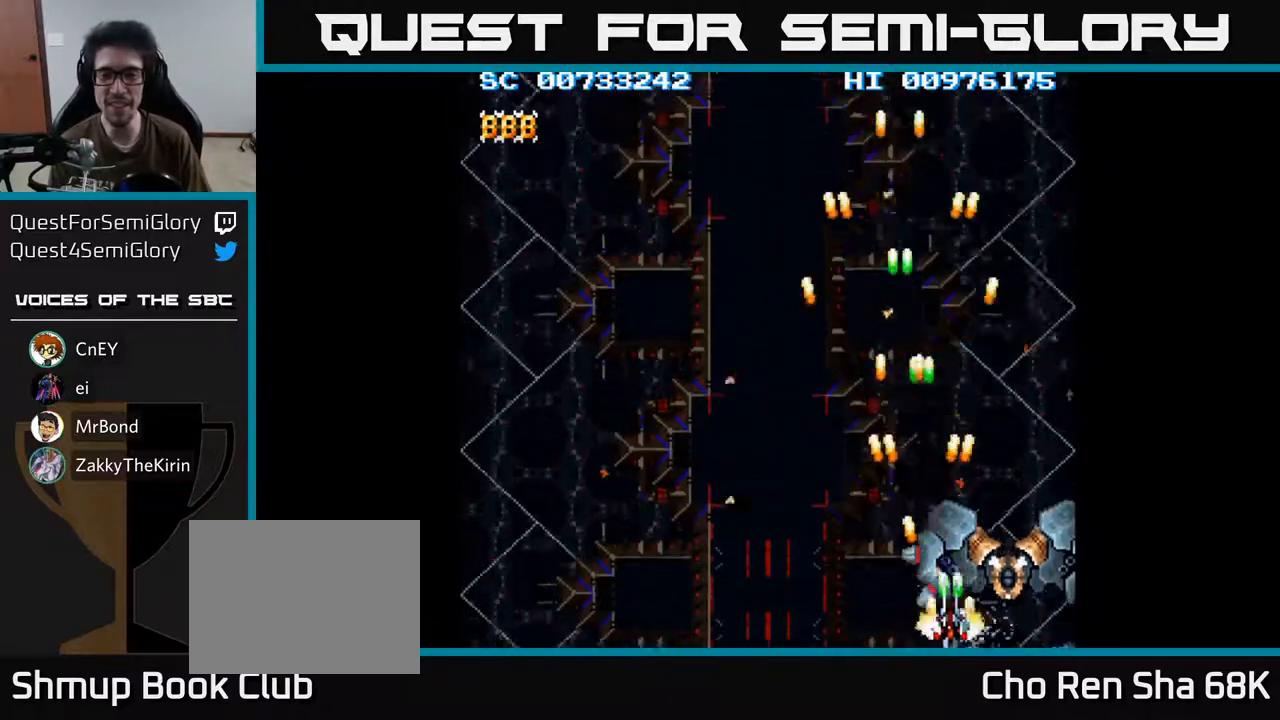
{"buttons": ["A", "DPAD_UP", "DPAD_RIGHT"], "left_stick": "center", "right_stick": "center", "events": [[83, "DPAD_LEFT", "down"], [350, "DPAD_LEFT", "up"], [433, "DPAD_RIGHT", "down"], [483, "DPAD_UP", "down"]]}
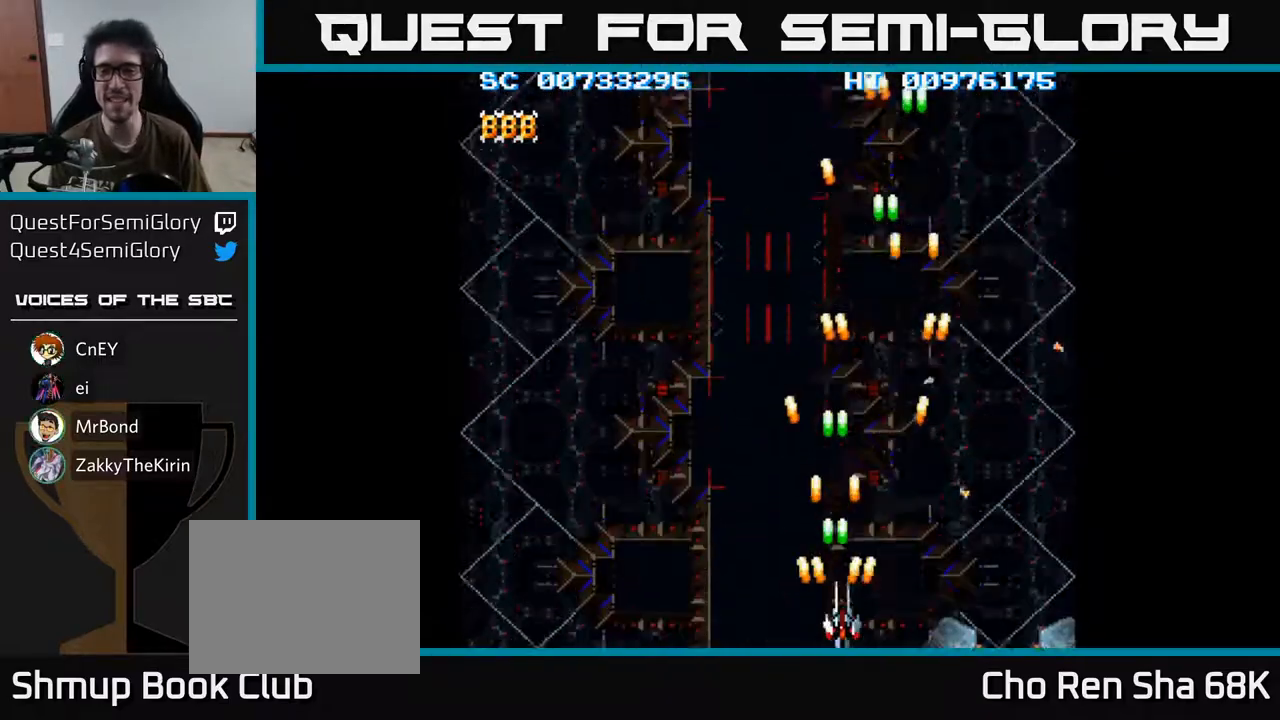
{"buttons": ["A", "DPAD_LEFT"], "left_stick": "center", "right_stick": "center", "events": [[33, "DPAD_RIGHT", "up"], [117, "DPAD_LEFT", "down"], [167, "DPAD_UP", "up"]]}
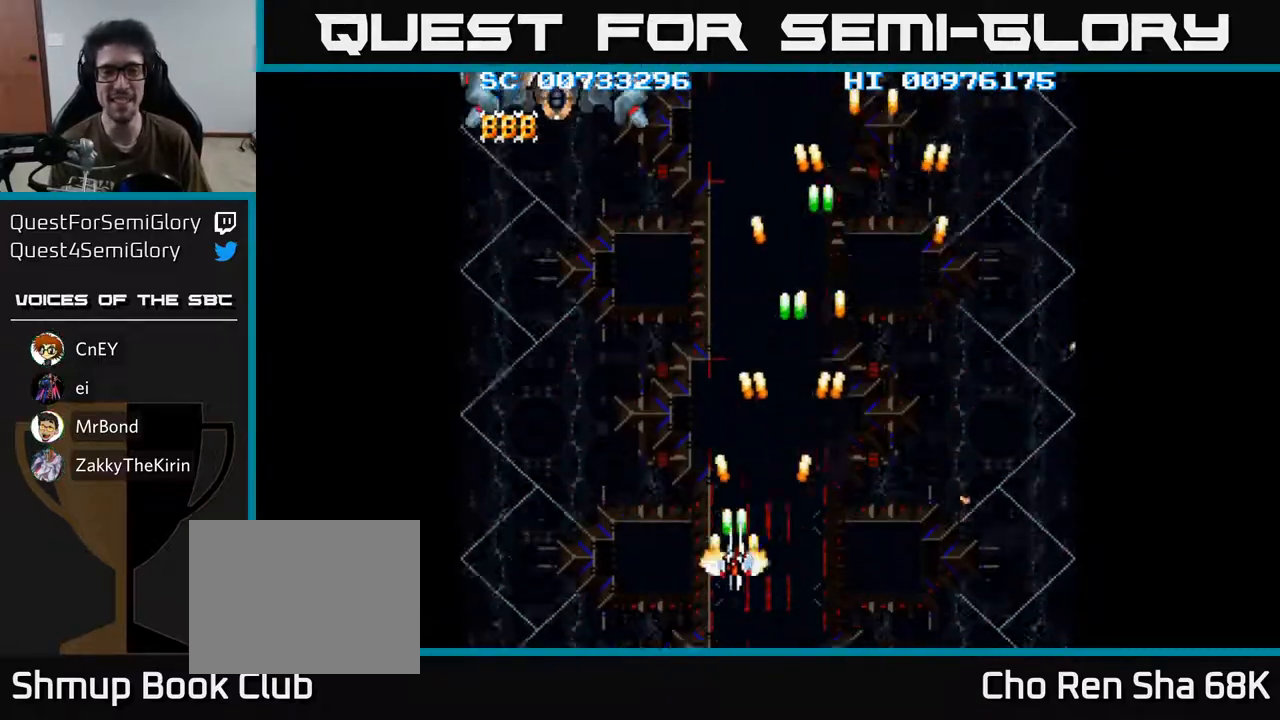
{"buttons": ["A", "DPAD_RIGHT"], "left_stick": "center", "right_stick": "center", "events": [[217, "DPAD_UP", "down"], [383, "DPAD_LEFT", "up"], [400, "DPAD_UP", "up"], [417, "DPAD_RIGHT", "down"]]}
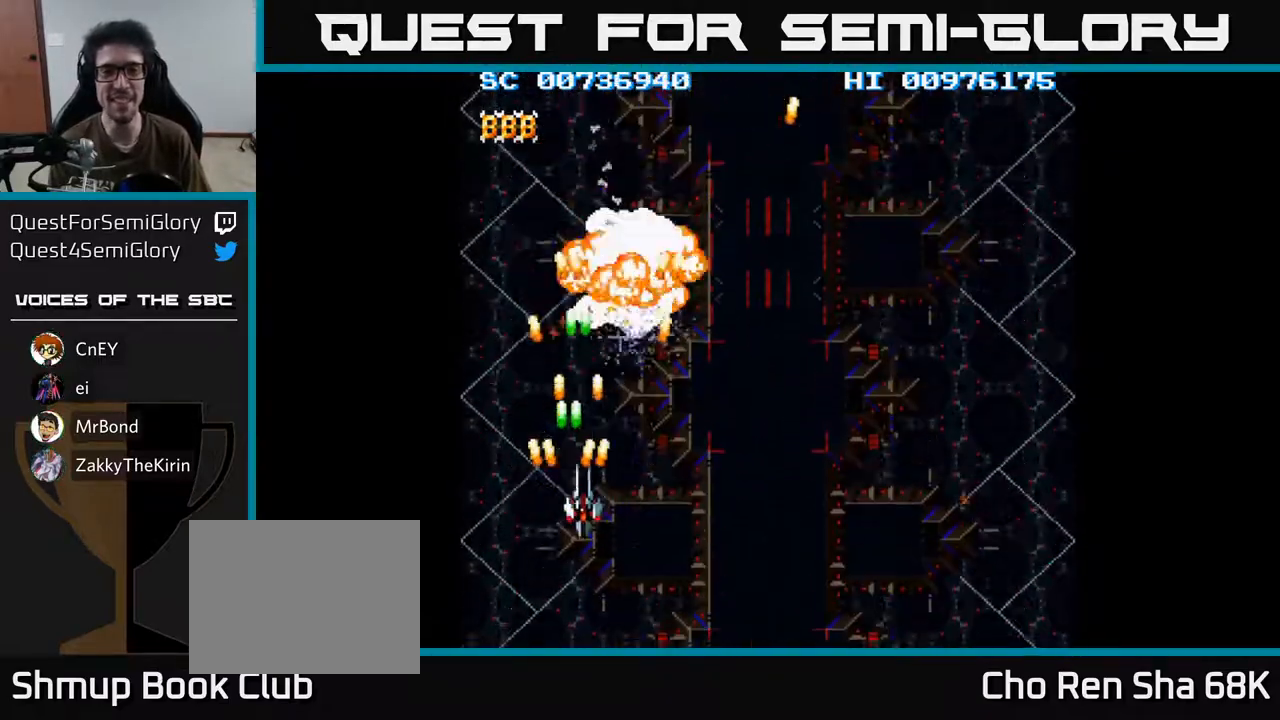
{"buttons": ["A", "DPAD_DOWN", "DPAD_RIGHT"], "left_stick": "center", "right_stick": "center", "events": [[17, "DPAD_DOWN", "down"], [167, "DPAD_RIGHT", "up"], [283, "DPAD_RIGHT", "down"]]}
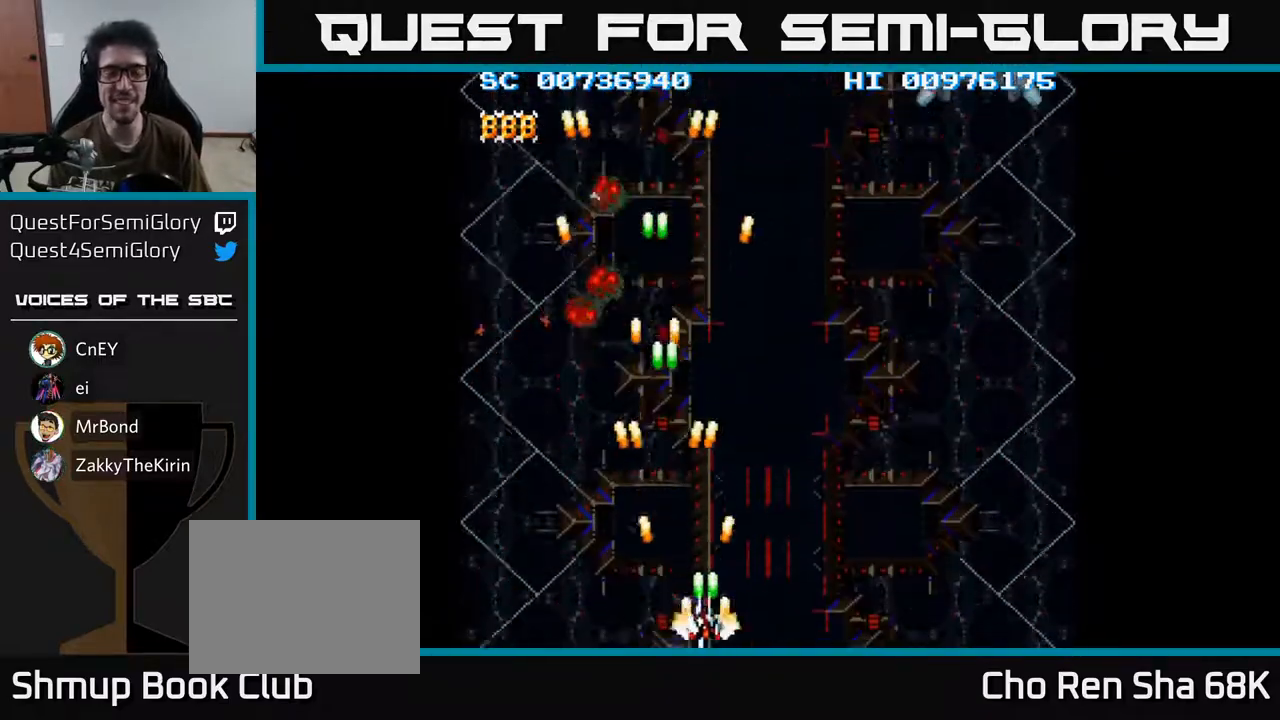
{"buttons": ["A", "DPAD_RIGHT"], "left_stick": "center", "right_stick": "center", "events": [[17, "DPAD_DOWN", "up"], [267, "DPAD_RIGHT", "up"], [417, "DPAD_RIGHT", "down"]]}
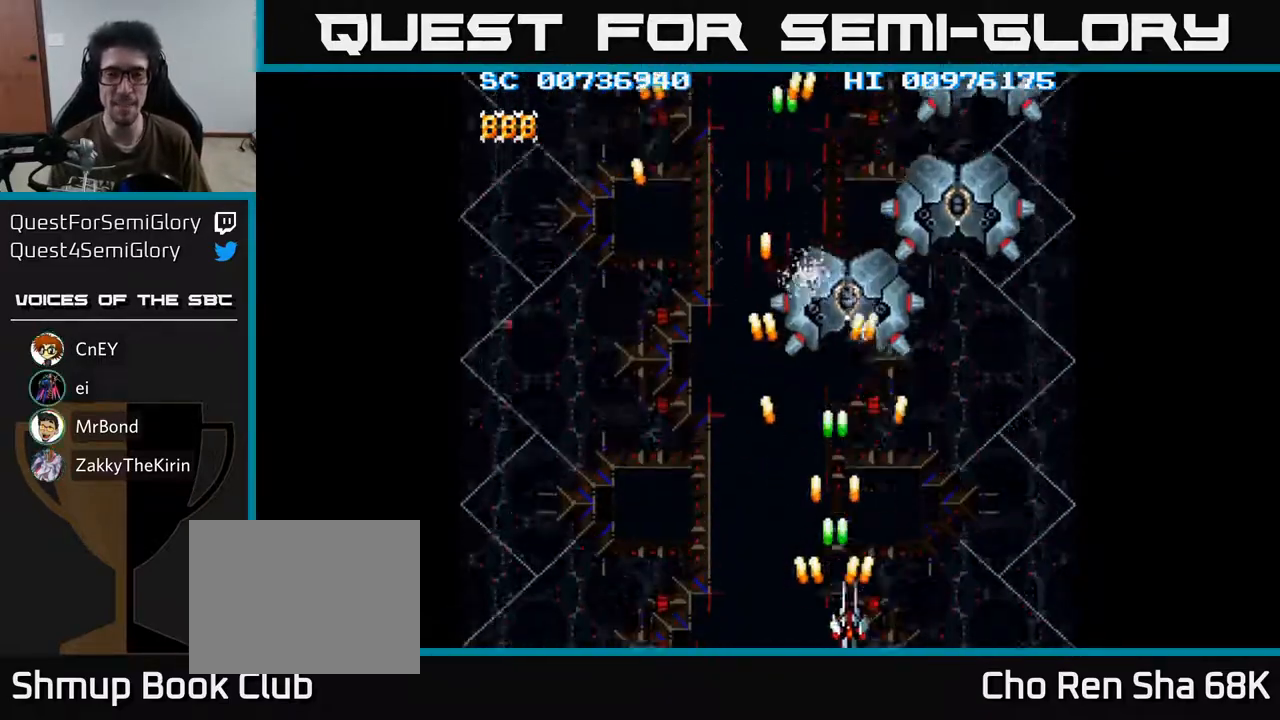
{"buttons": ["A"], "left_stick": "center", "right_stick": "center", "events": [[33, "DPAD_RIGHT", "up"], [67, "DPAD_LEFT", "down"], [233, "DPAD_DOWN", "down"], [400, "DPAD_DOWN", "up"], [500, "DPAD_LEFT", "up"]]}
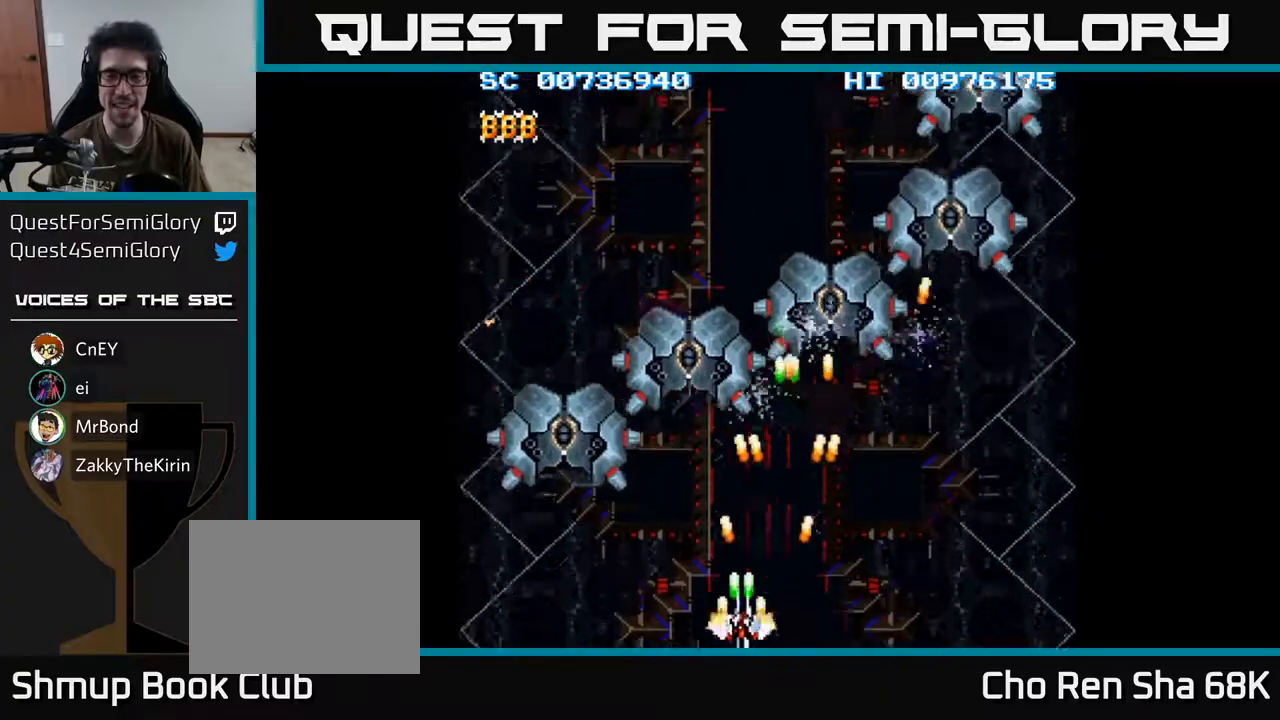
{"buttons": ["A"], "left_stick": "center", "right_stick": "center", "events": []}
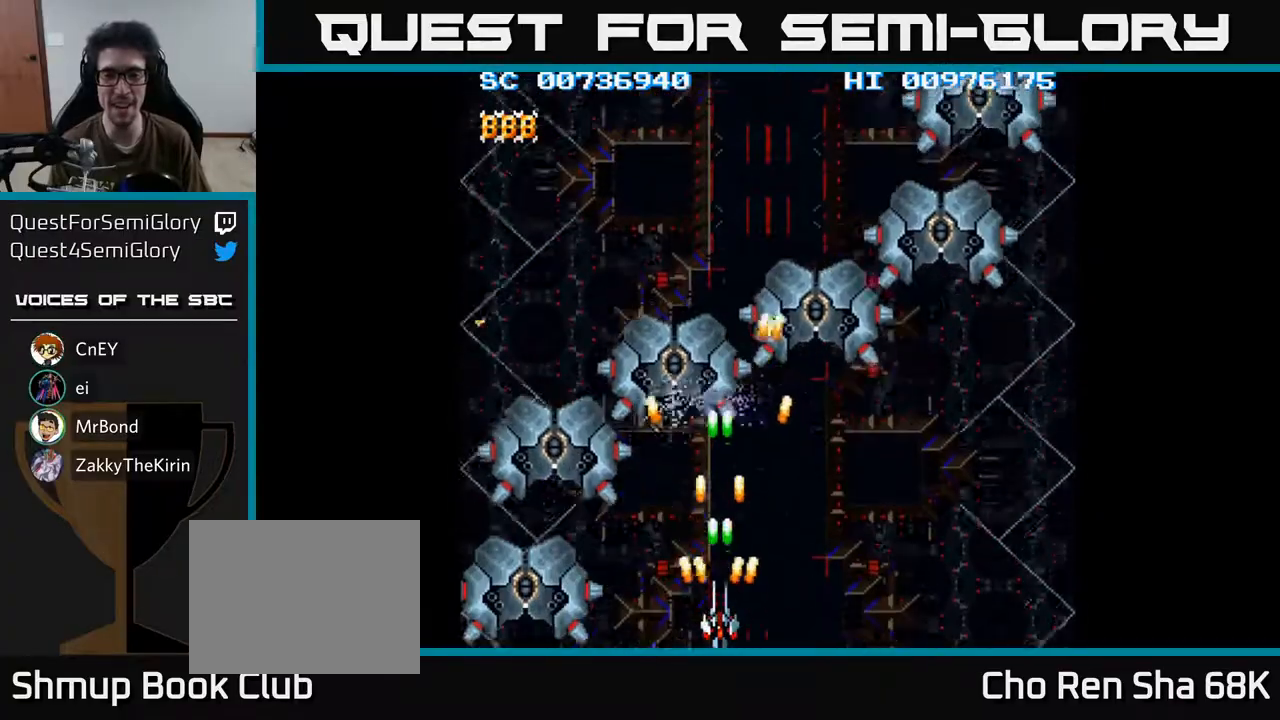
{"buttons": ["A"], "left_stick": "center", "right_stick": "center", "events": []}
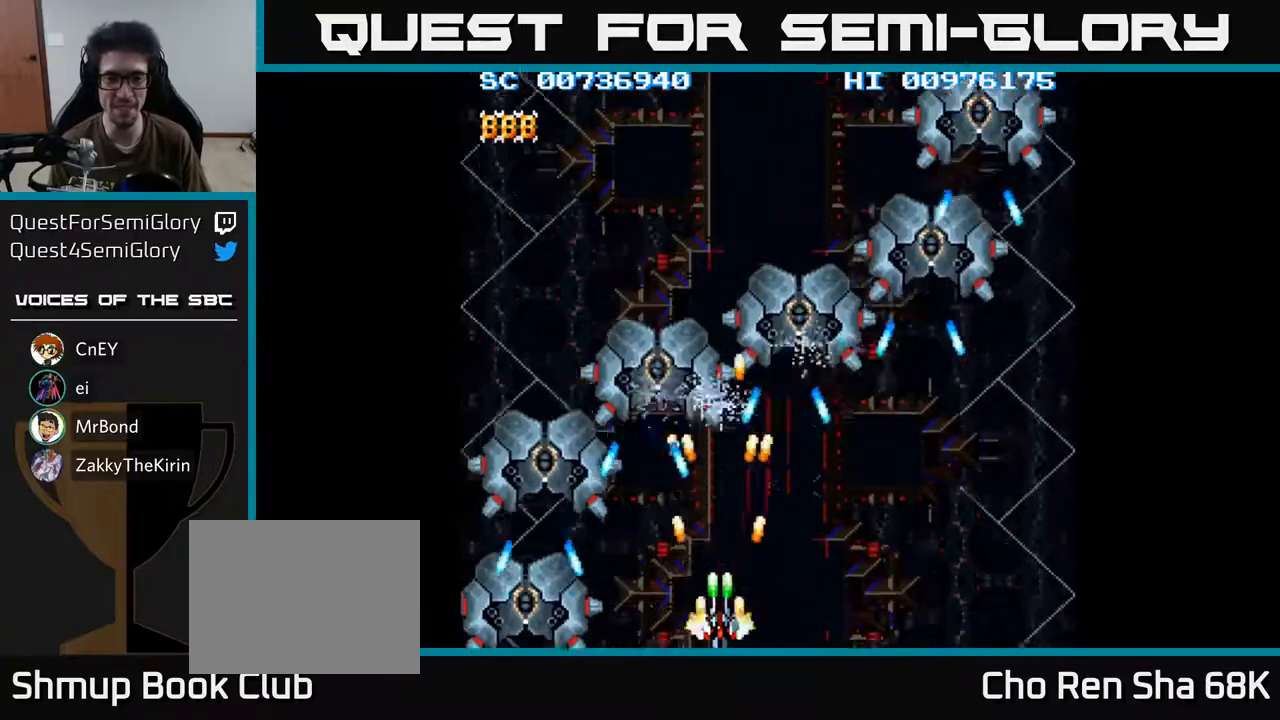
{"buttons": ["A"], "left_stick": "center", "right_stick": "center", "events": [[117, "DPAD_RIGHT", "down"], [450, "DPAD_RIGHT", "up"]]}
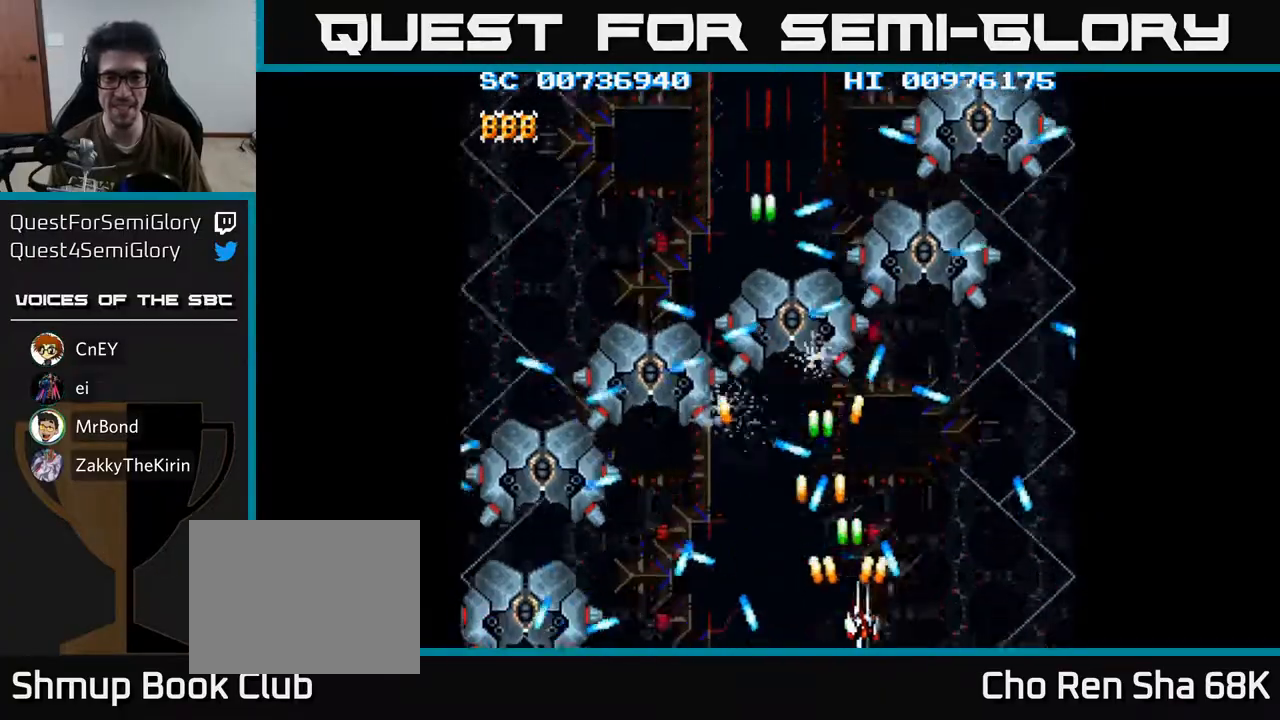
{"buttons": ["A", "DPAD_UP"], "left_stick": "center", "right_stick": "center", "events": [[283, "DPAD_RIGHT", "down"], [450, "DPAD_UP", "down"], [467, "DPAD_RIGHT", "up"]]}
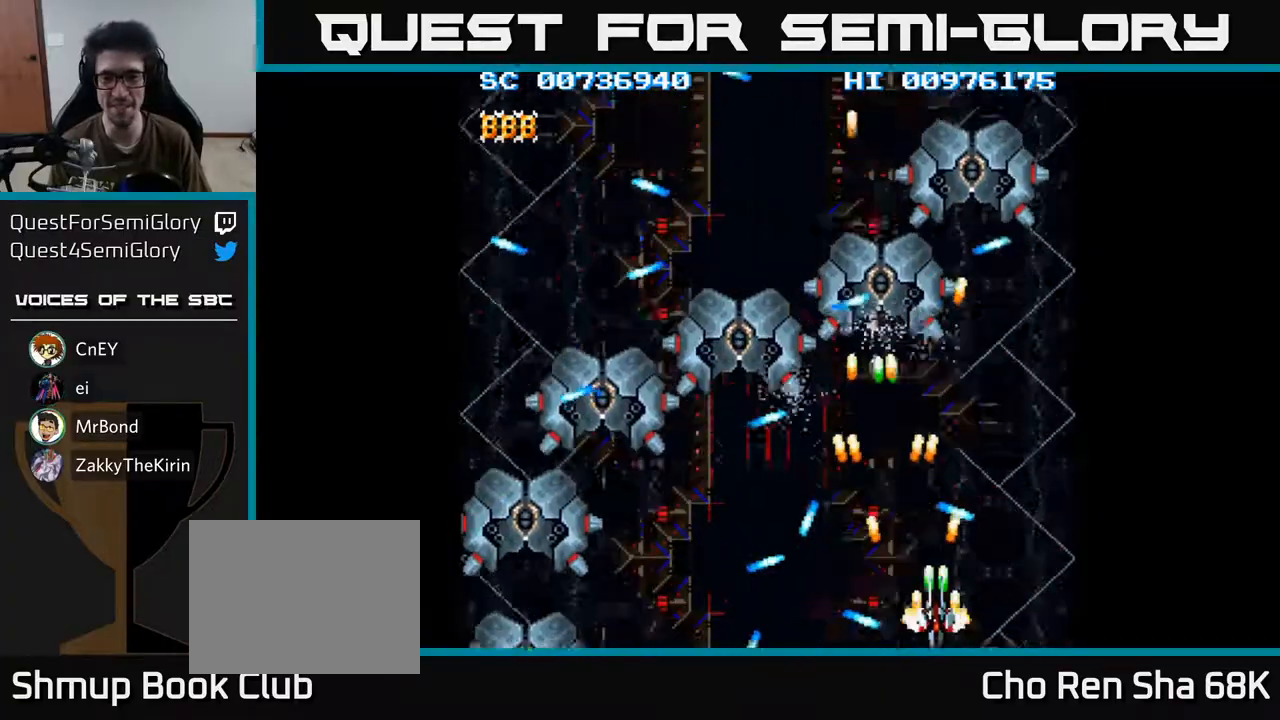
{"buttons": ["A"], "left_stick": "center", "right_stick": "center", "events": [[67, "DPAD_LEFT", "down"], [83, "DPAD_UP", "up"], [150, "DPAD_DOWN", "down"], [167, "DPAD_LEFT", "up"], [233, "DPAD_DOWN", "up"]]}
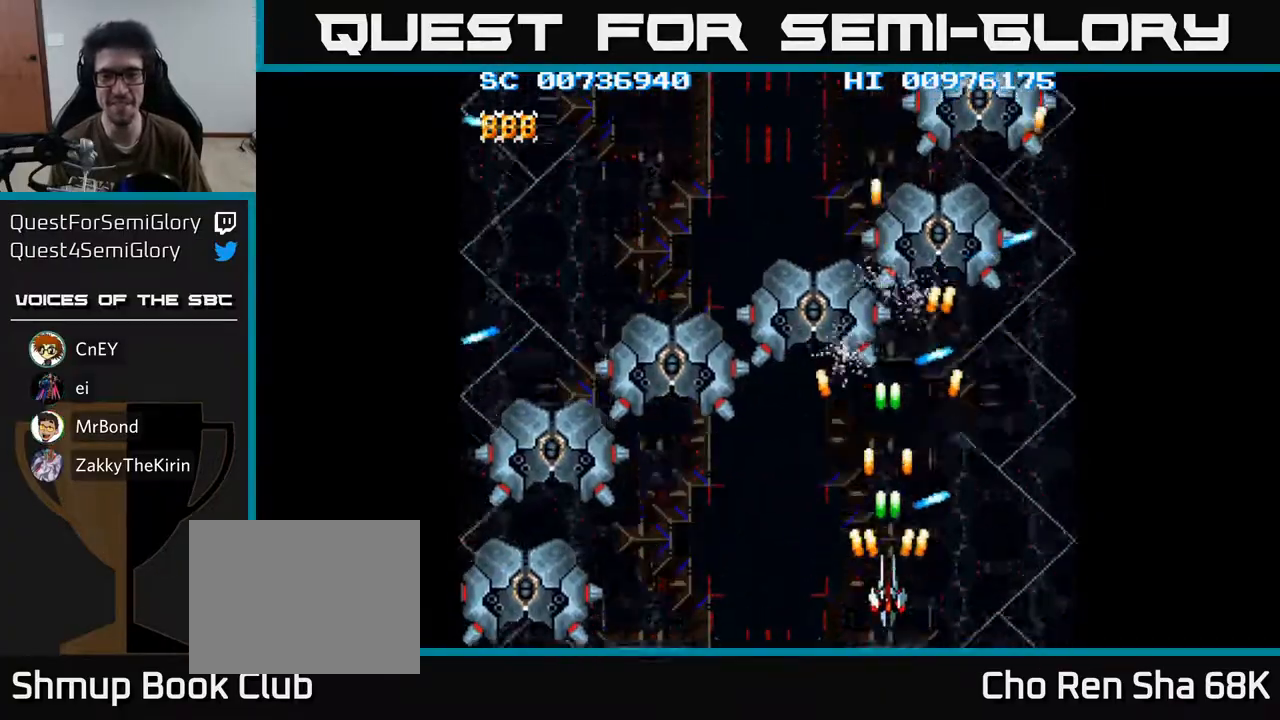
{"buttons": ["A", "DPAD_LEFT"], "left_stick": "center", "right_stick": "center", "events": [[383, "DPAD_LEFT", "down"]]}
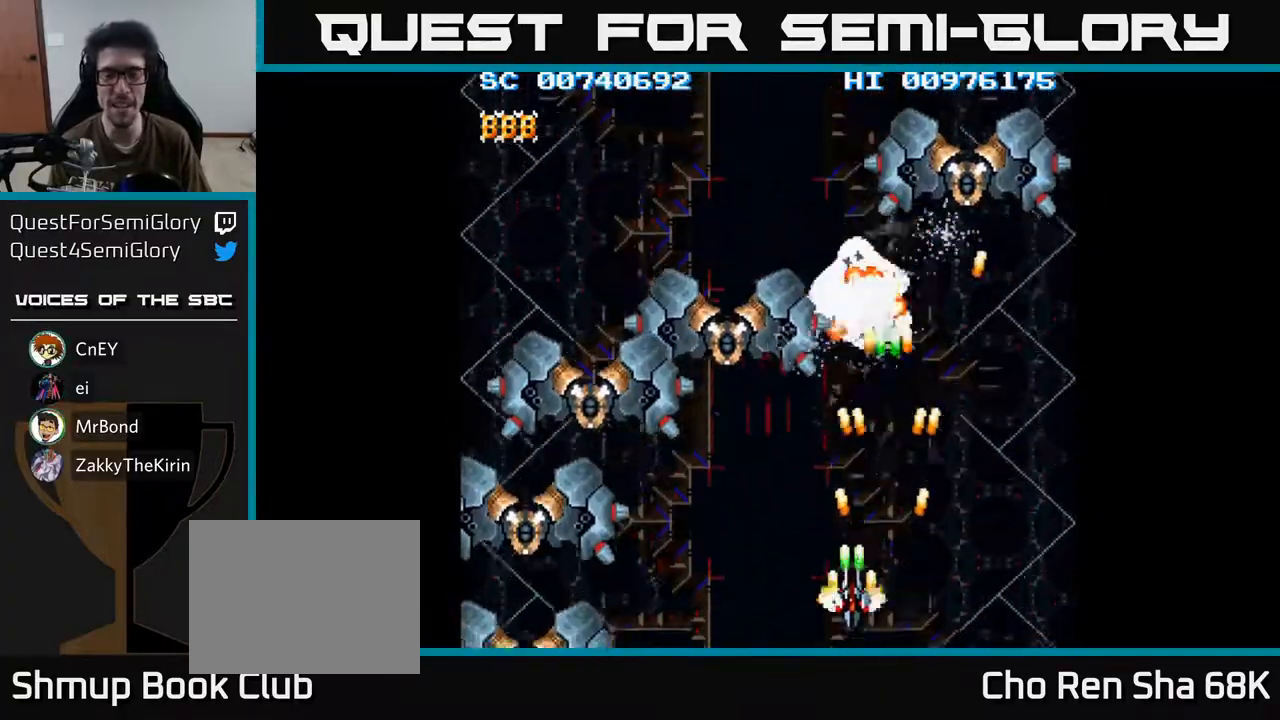
{"buttons": ["A"], "left_stick": "center", "right_stick": "center", "events": [[50, "DPAD_LEFT", "up"]]}
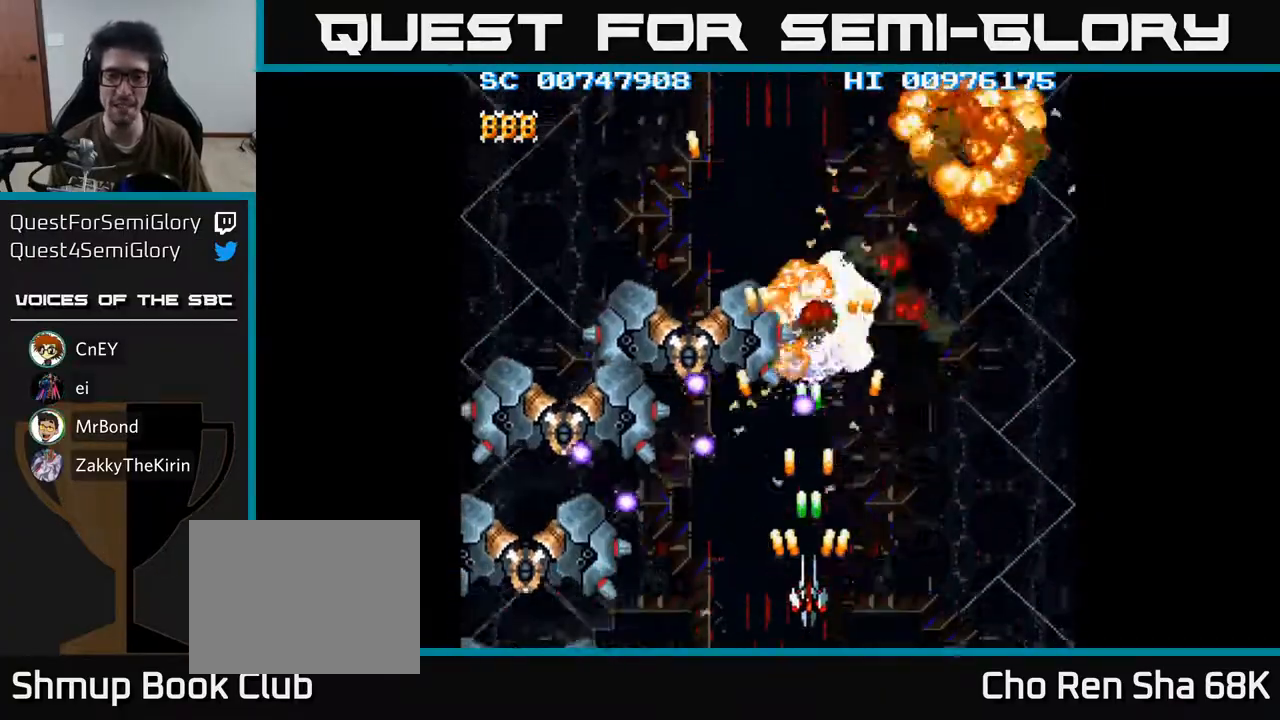
{"buttons": ["A"], "left_stick": "center", "right_stick": "center", "events": [[33, "DPAD_DOWN", "down"], [183, "DPAD_DOWN", "up"], [250, "DPAD_LEFT", "down"], [467, "DPAD_LEFT", "up"]]}
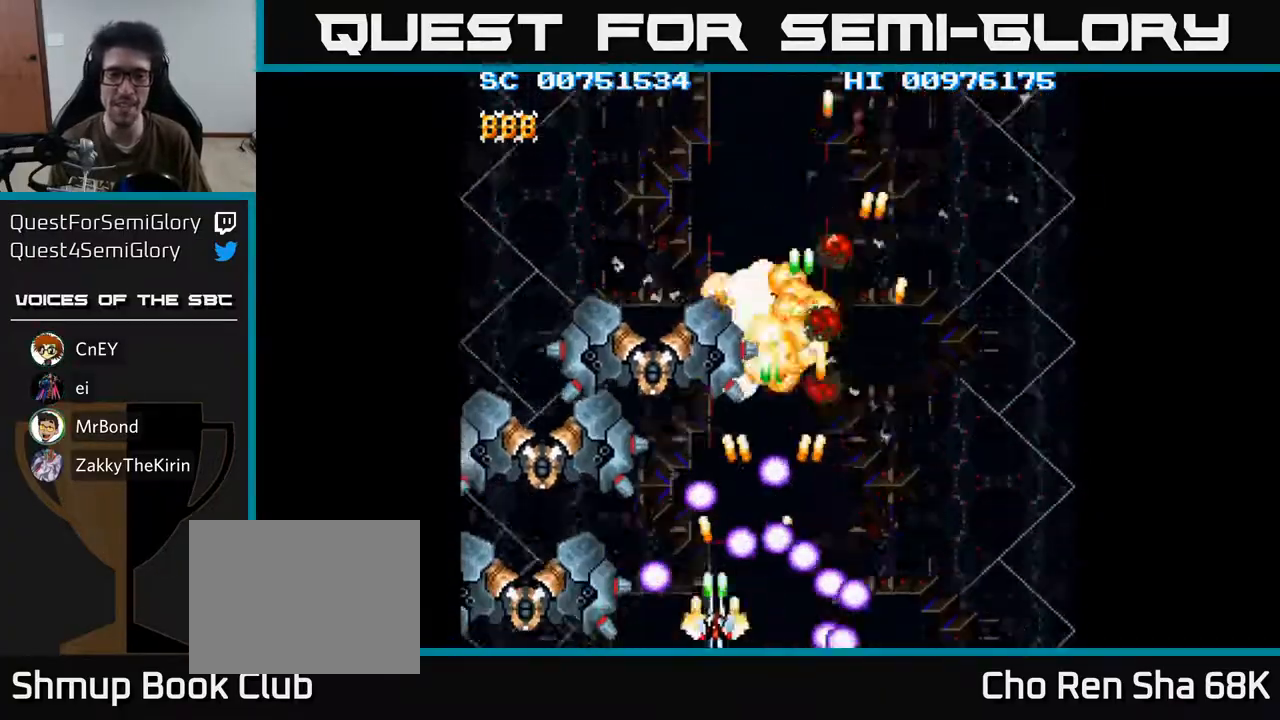
{"buttons": ["A"], "left_stick": "center", "right_stick": "center", "events": []}
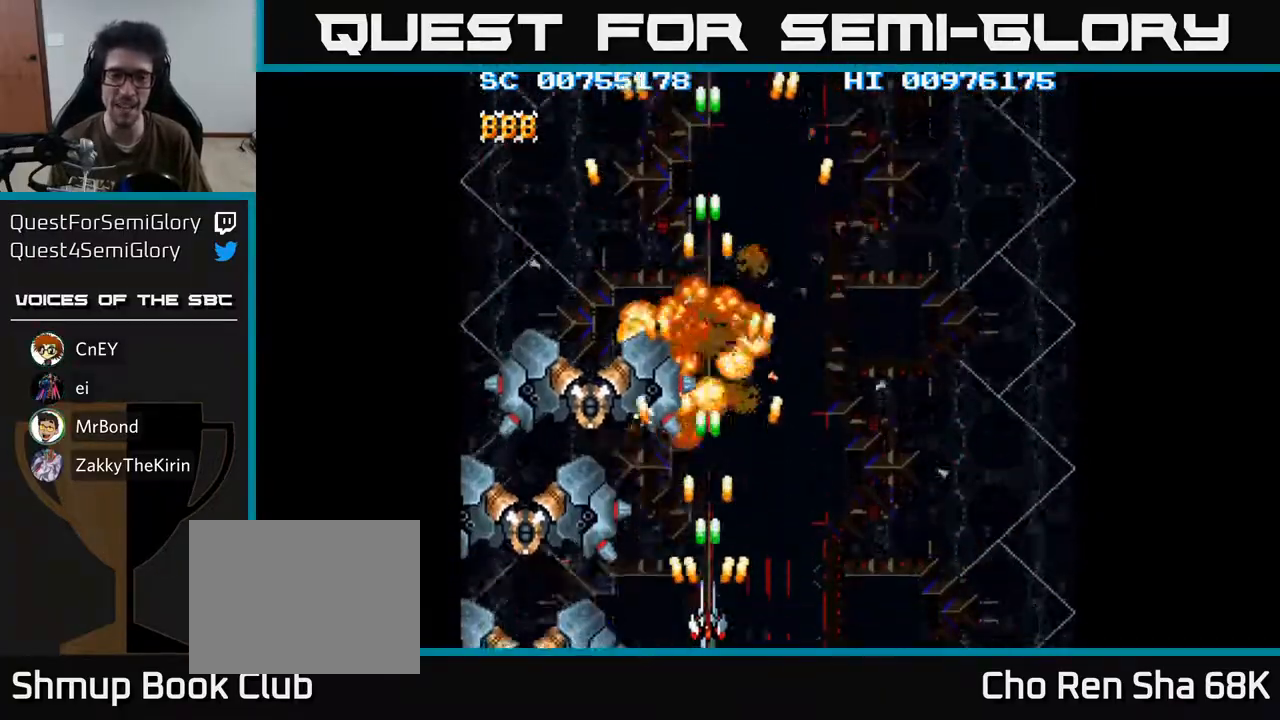
{"buttons": ["A"], "left_stick": "center", "right_stick": "center", "events": [[83, "DPAD_LEFT", "down"], [167, "DPAD_LEFT", "up"]]}